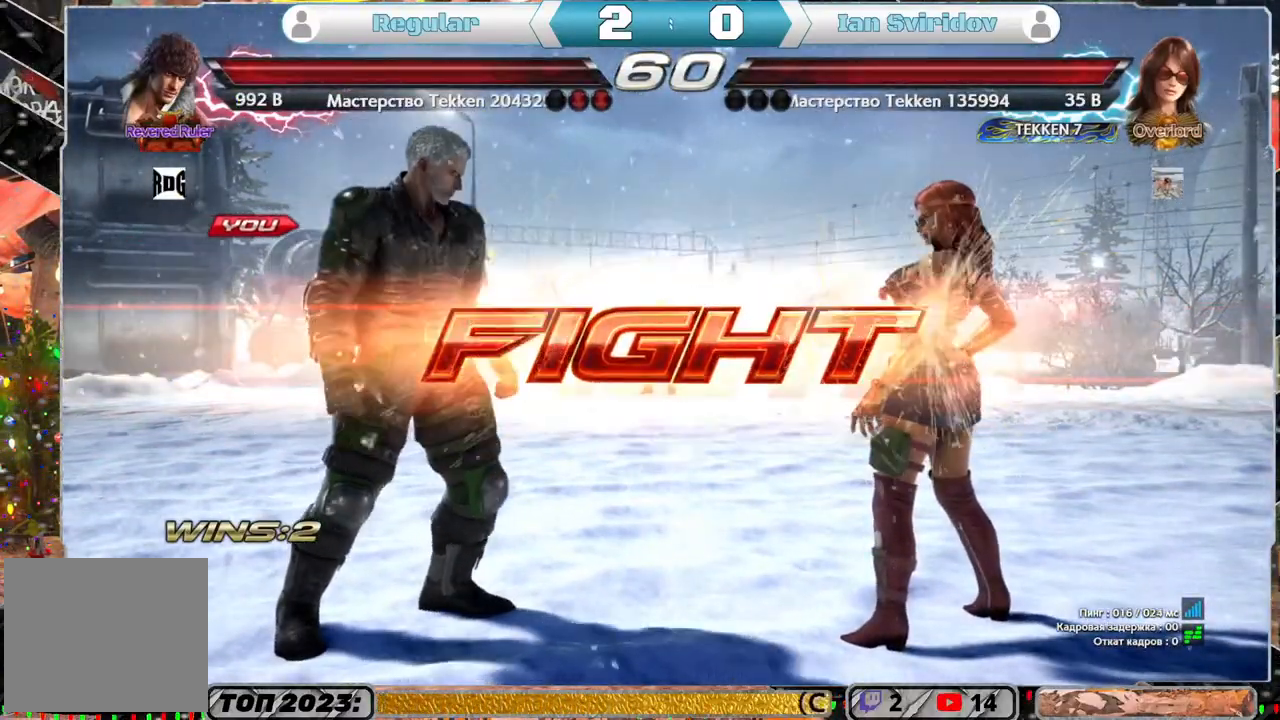
Gameplay with a controller (PlayStation layout); each line is a JSON object with the inputs held at the frame after it. "events" lists button and stick changes between this image and that frame as [ms after this image, input, new state], when the widget could be followed in between.
{"buttons": ["DPAD_DOWN"], "left_stick": "center", "right_stick": "center", "events": [[83, "DPAD_DOWN", "down"], [167, "DPAD_DOWN", "up"], [250, "DPAD_DOWN", "down"], [300, "DPAD_DOWN", "up"], [383, "DPAD_DOWN", "down"]]}
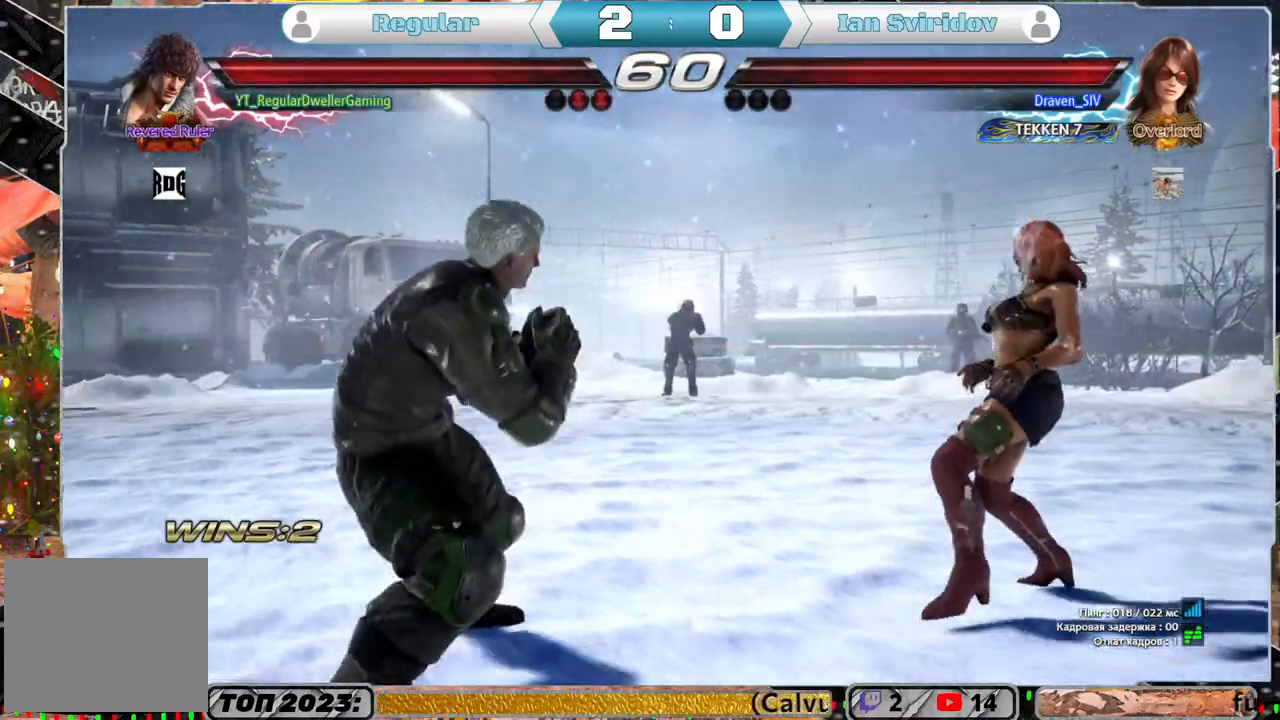
{"buttons": [], "left_stick": "center", "right_stick": "center", "events": [[17, "DPAD_DOWN", "up"], [283, "DPAD_LEFT", "down"], [317, "DPAD_LEFT", "up"], [383, "DPAD_LEFT", "down"], [483, "DPAD_LEFT", "up"]]}
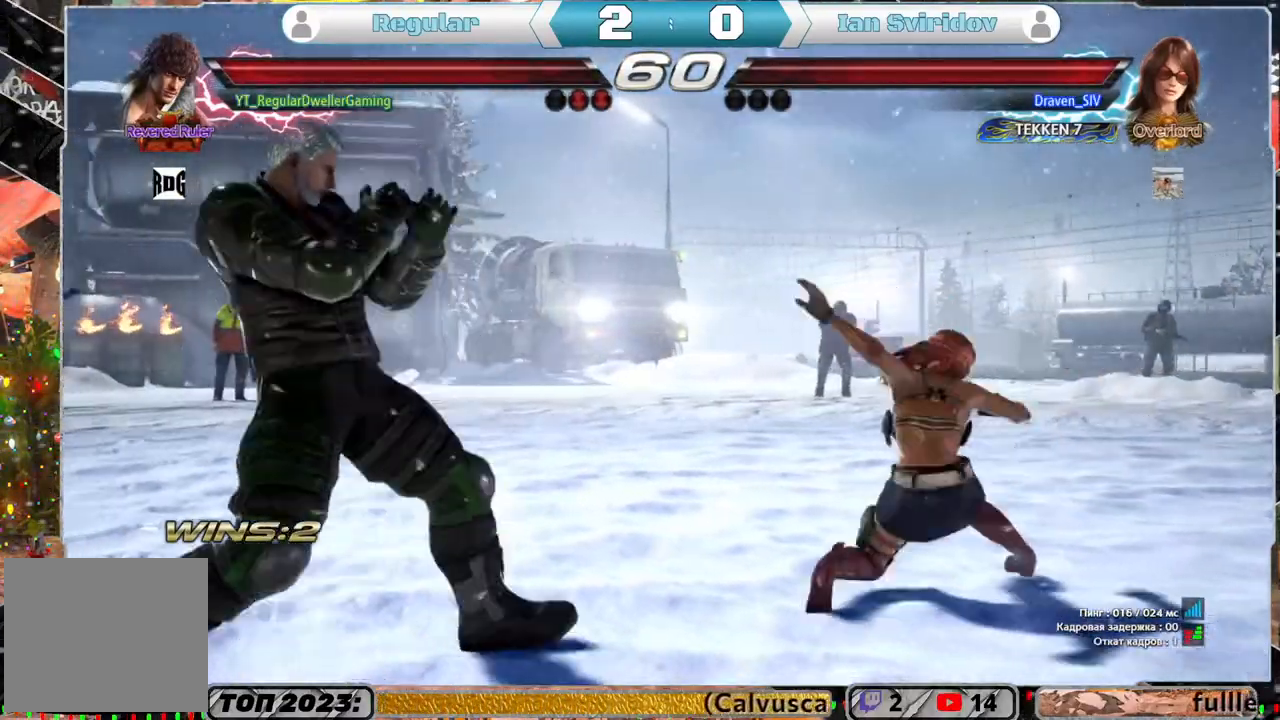
{"buttons": [], "left_stick": "center", "right_stick": "center", "events": [[183, "DPAD_DOWN", "down"], [183, "DPAD_RIGHT", "down"], [217, "TRIANGLE", "down"], [317, "DPAD_DOWN", "up"], [317, "DPAD_RIGHT", "up"], [317, "TRIANGLE", "up"], [350, "SQUARE", "down"], [450, "SQUARE", "up"]]}
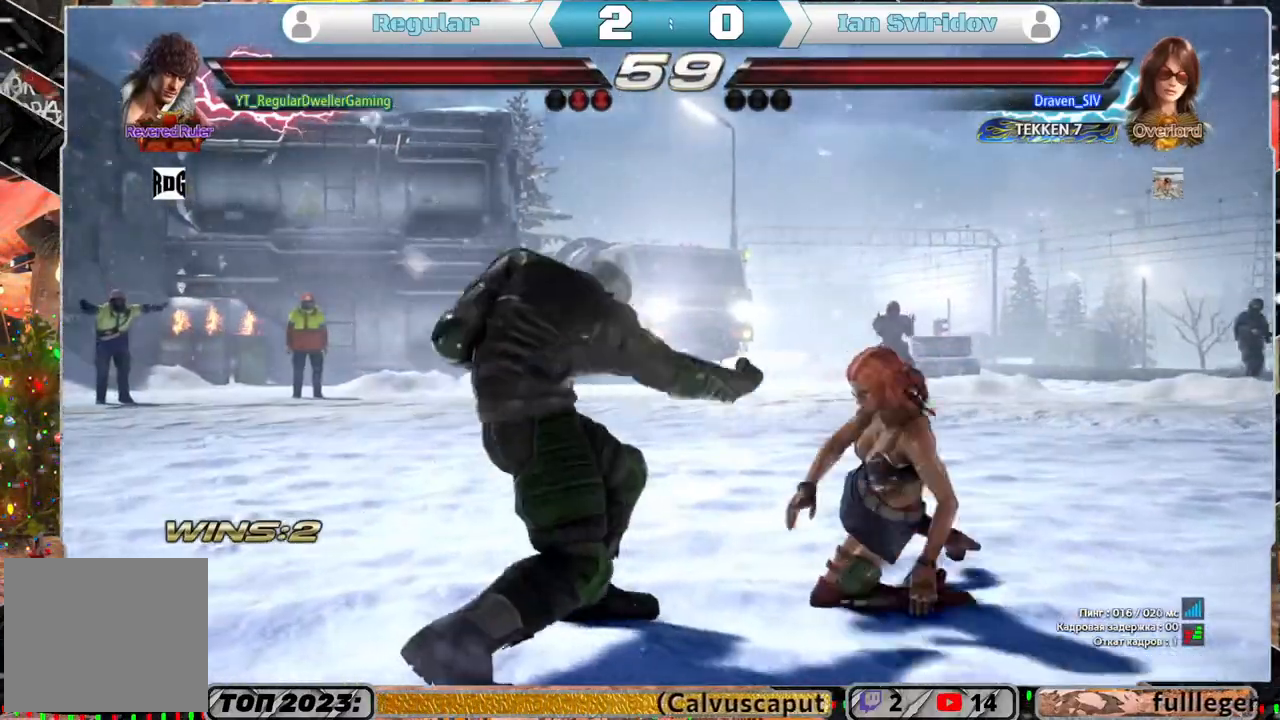
{"buttons": [], "left_stick": "center", "right_stick": "center", "events": []}
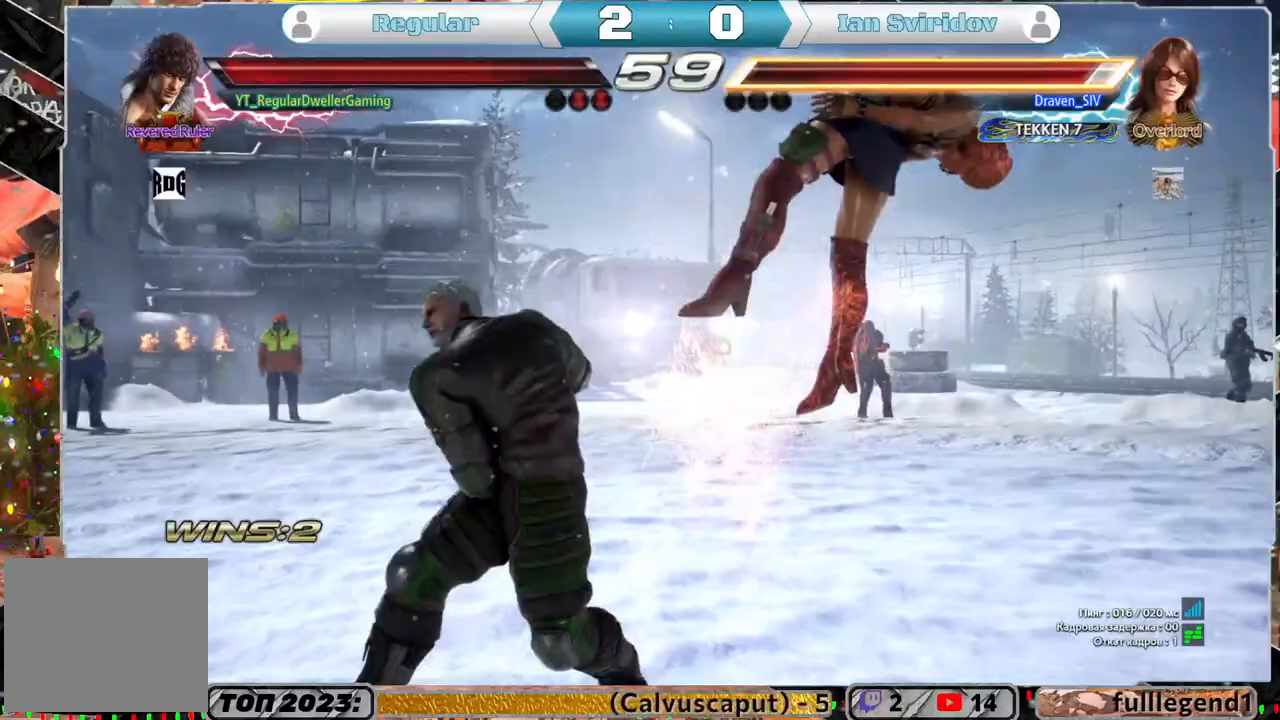
{"buttons": [], "left_stick": "center", "right_stick": "center", "events": [[200, "DPAD_DOWN", "down"], [200, "DPAD_LEFT", "down"], [233, "TRIANGLE", "down"], [350, "DPAD_DOWN", "up"], [350, "DPAD_LEFT", "up"], [367, "TRIANGLE", "up"]]}
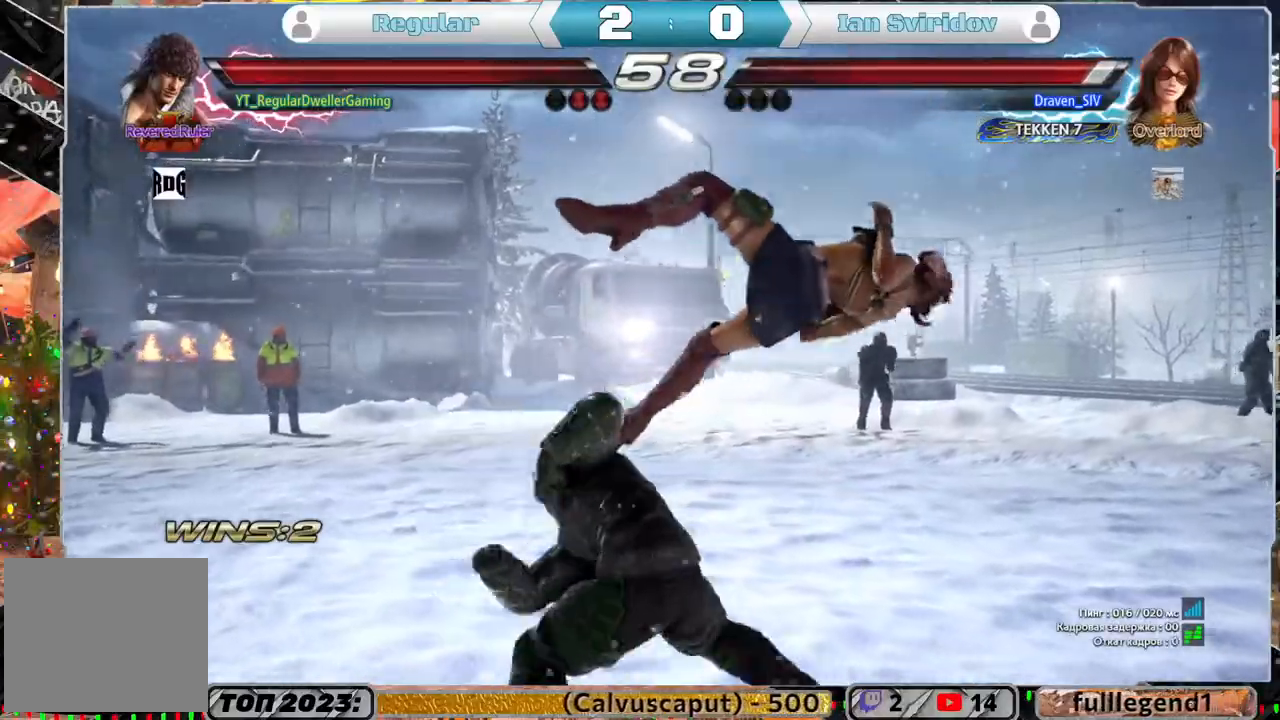
{"buttons": [], "left_stick": "center", "right_stick": "center", "events": []}
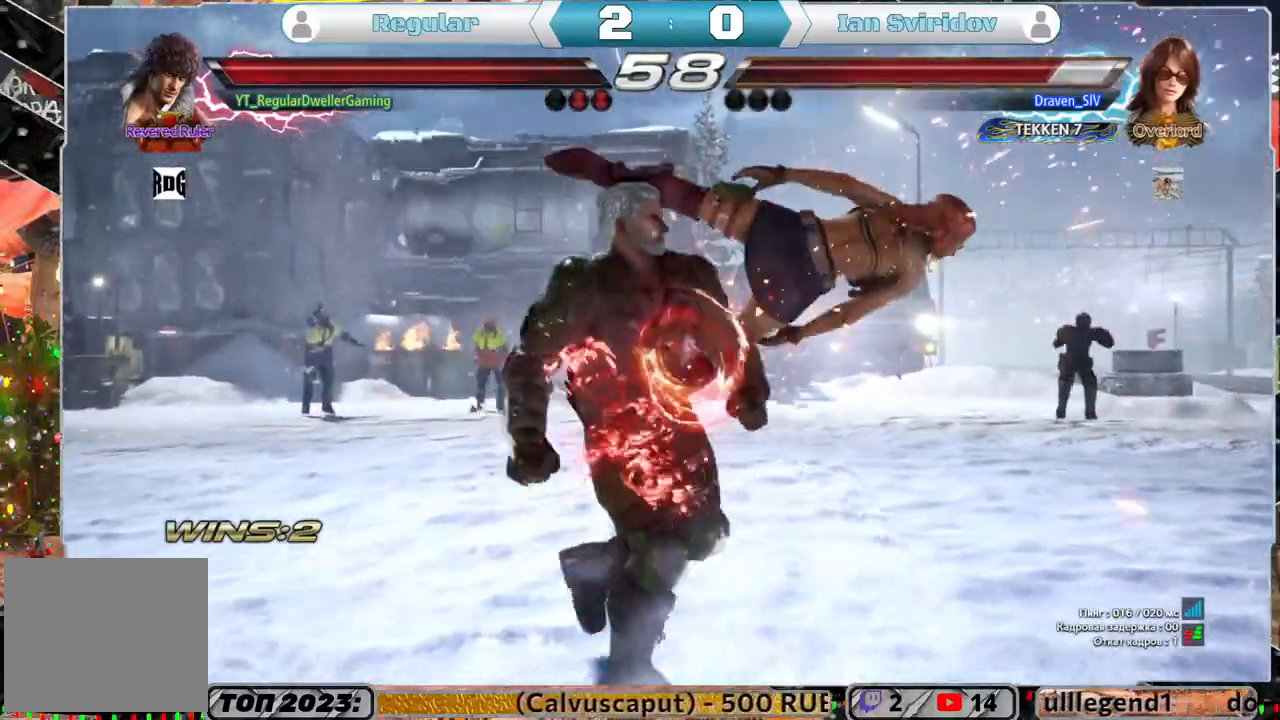
{"buttons": ["DPAD_RIGHT"], "left_stick": "center", "right_stick": "center", "events": [[17, "DPAD_DOWN", "down"], [50, "DPAD_RIGHT", "down"], [67, "SQUARE", "down"], [183, "DPAD_DOWN", "up"], [200, "SQUARE", "up"]]}
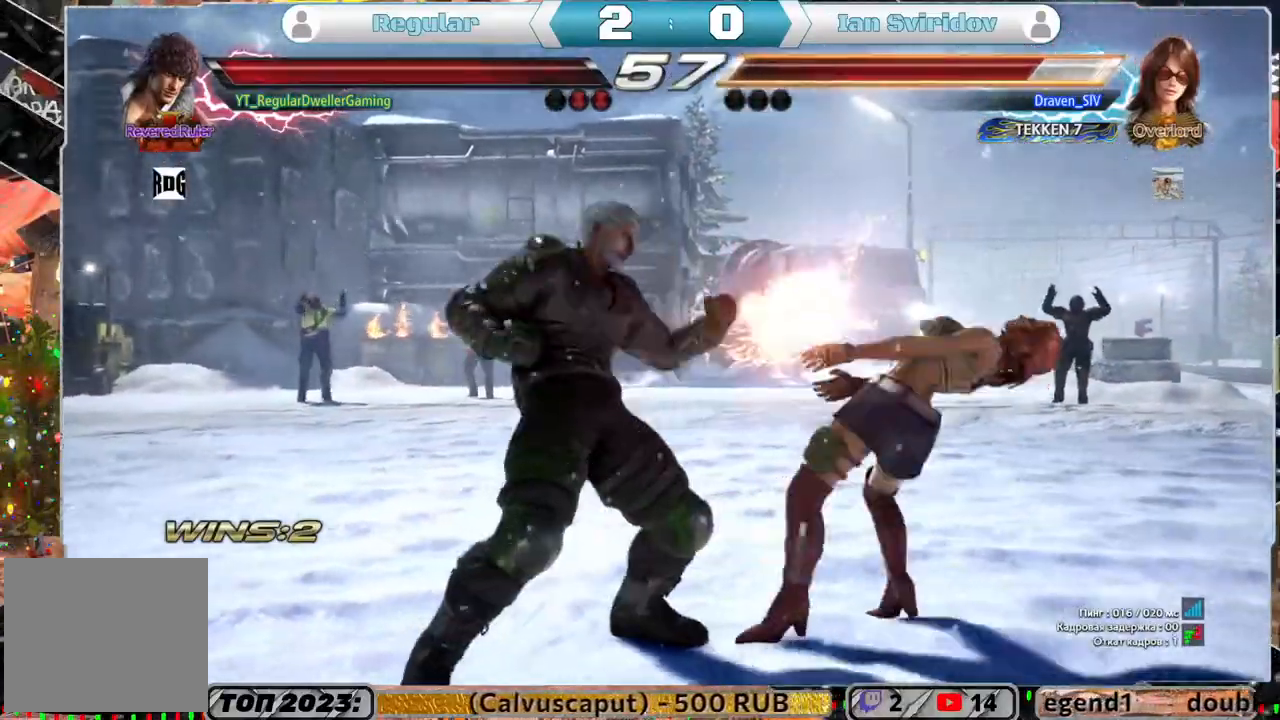
{"buttons": [], "left_stick": "center", "right_stick": "center", "events": [[50, "DPAD_UP", "down"], [150, "CROSS", "down"], [283, "DPAD_UP", "up"], [317, "CROSS", "up"], [350, "DPAD_RIGHT", "up"]]}
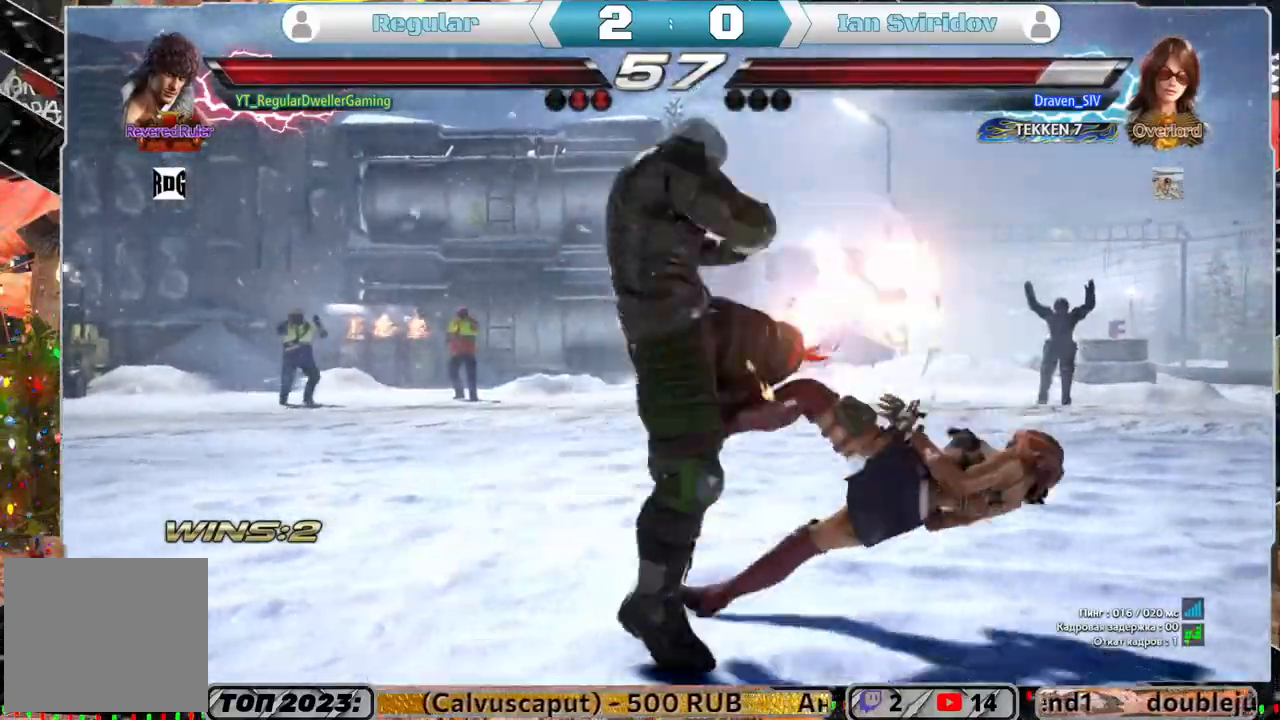
{"buttons": [], "left_stick": "center", "right_stick": "center", "events": [[383, "CROSS", "down"], [483, "CROSS", "up"]]}
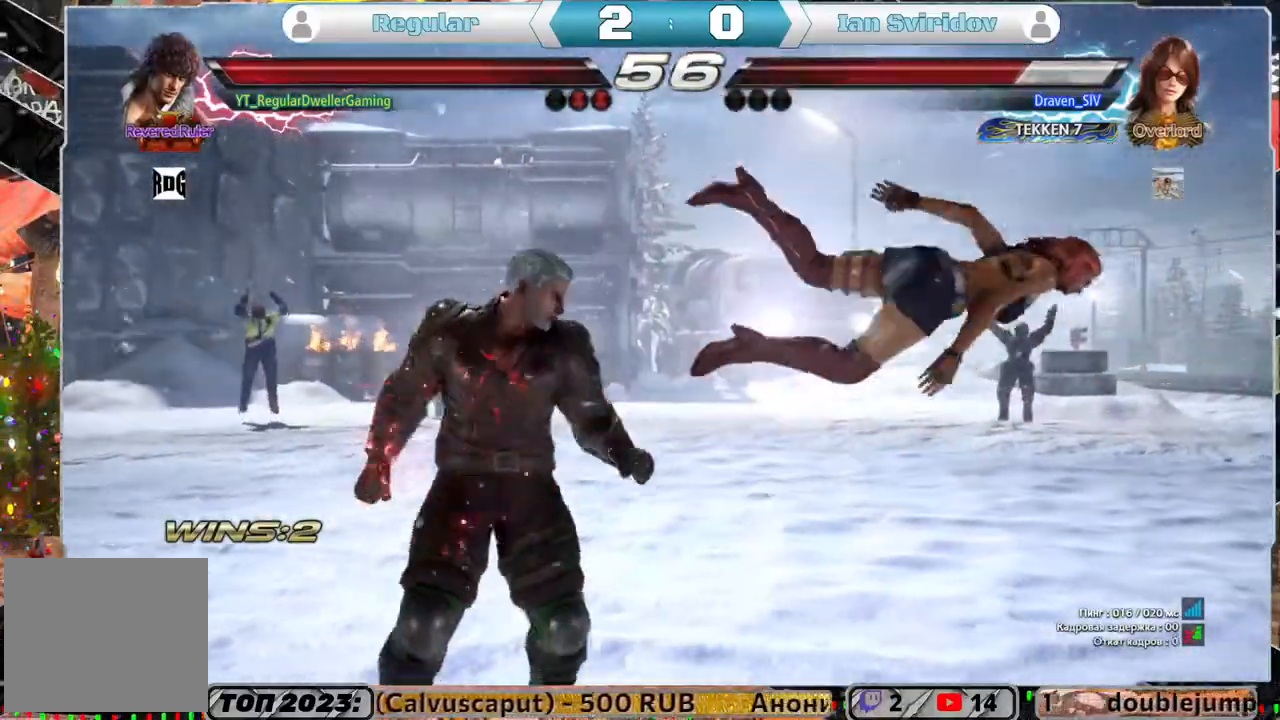
{"buttons": [], "left_stick": "center", "right_stick": "center", "events": [[33, "CIRCLE", "down"], [117, "CIRCLE", "up"]]}
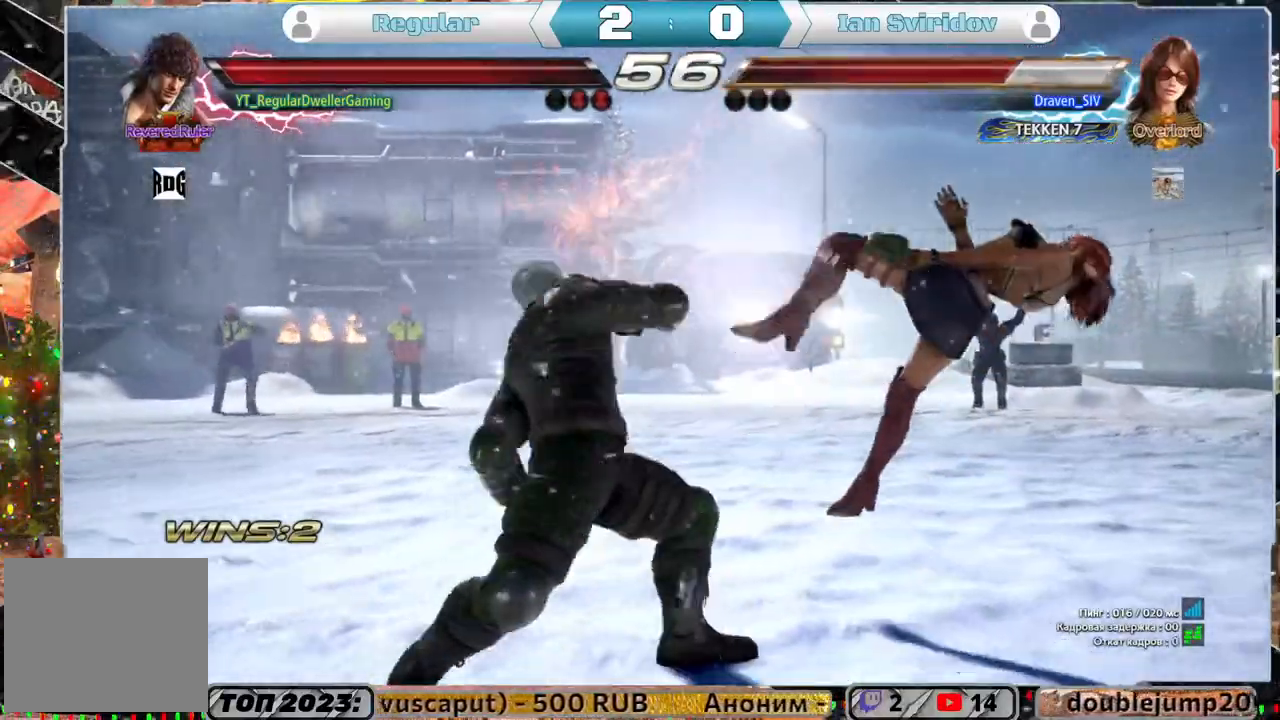
{"buttons": [], "left_stick": "center", "right_stick": "center", "events": []}
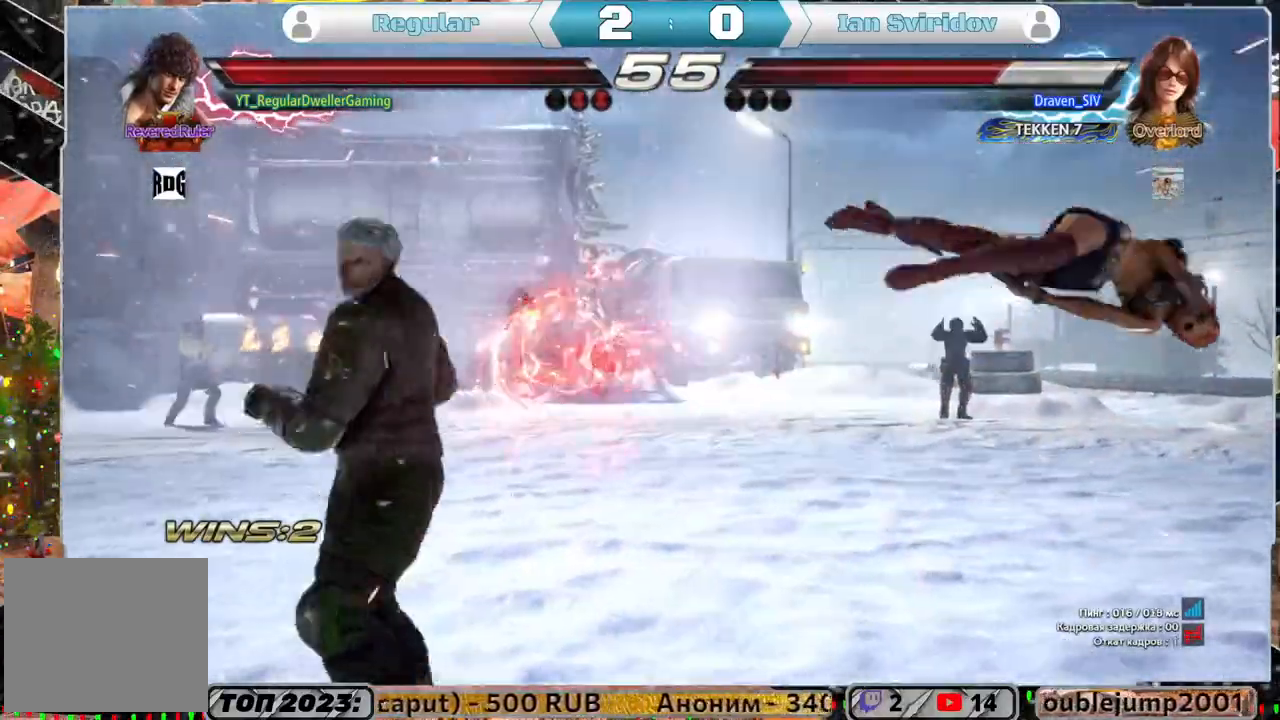
{"buttons": ["TRIANGLE", "DPAD_RIGHT"], "left_stick": "center", "right_stick": "center", "events": [[133, "DPAD_RIGHT", "down"], [217, "DPAD_RIGHT", "up"], [283, "DPAD_RIGHT", "down"], [417, "TRIANGLE", "down"]]}
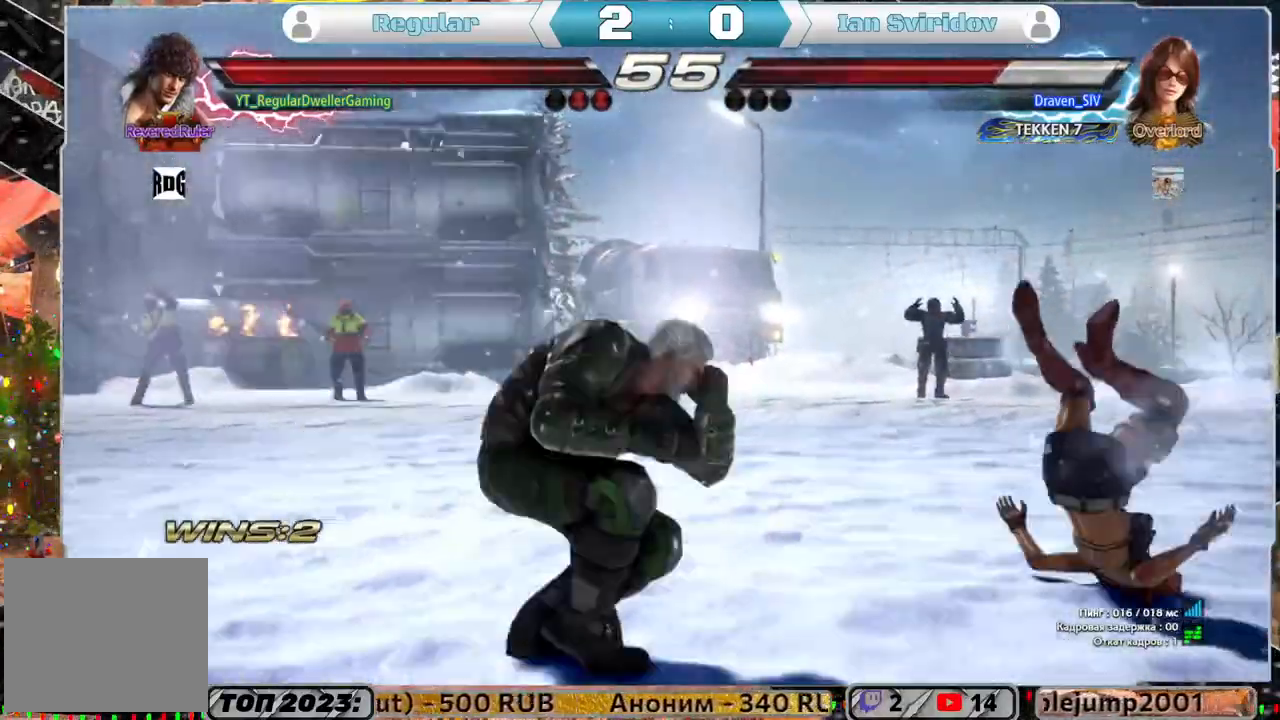
{"buttons": [], "left_stick": "center", "right_stick": "center", "events": [[17, "TRIANGLE", "up"], [83, "DPAD_RIGHT", "up"], [83, "SQUARE", "down"], [150, "SQUARE", "up"], [217, "SQUARE", "down"], [283, "SQUARE", "up"]]}
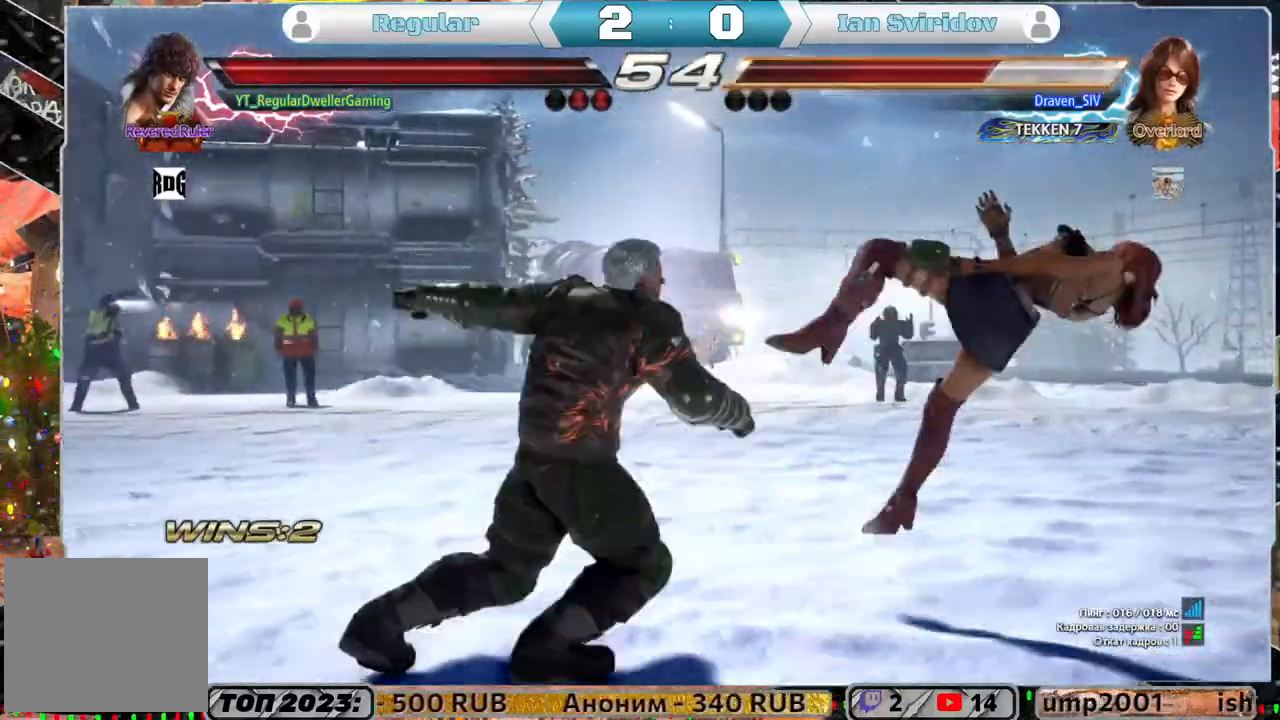
{"buttons": ["DPAD_RIGHT"], "left_stick": "center", "right_stick": "center", "events": [[400, "DPAD_RIGHT", "down"], [450, "DPAD_RIGHT", "up"], [500, "DPAD_RIGHT", "down"]]}
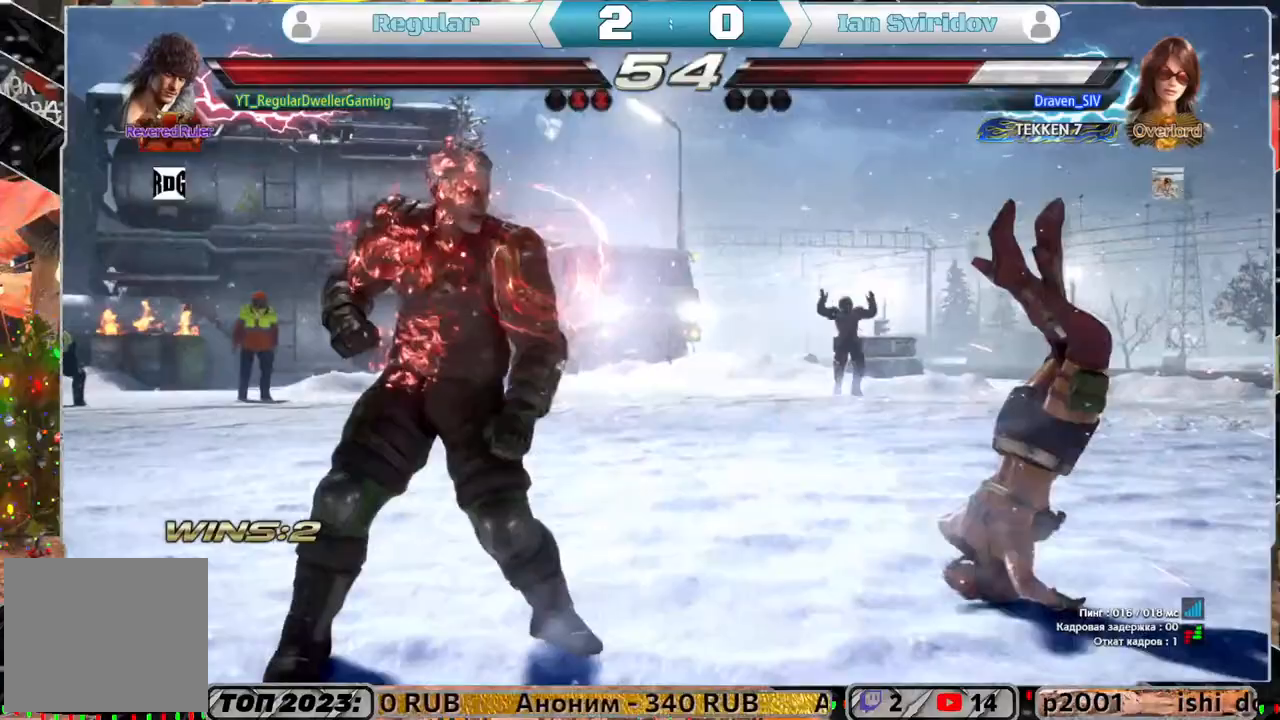
{"buttons": [], "left_stick": "center", "right_stick": "center", "events": [[100, "DPAD_RIGHT", "up"], [183, "R1", "down"], [217, "DPAD_DOWN", "down"], [217, "DPAD_RIGHT", "down"], [233, "R1", "up"], [317, "DPAD_RIGHT", "up"], [317, "TRIANGLE", "down"], [350, "DPAD_DOWN", "up"], [383, "TRIANGLE", "up"]]}
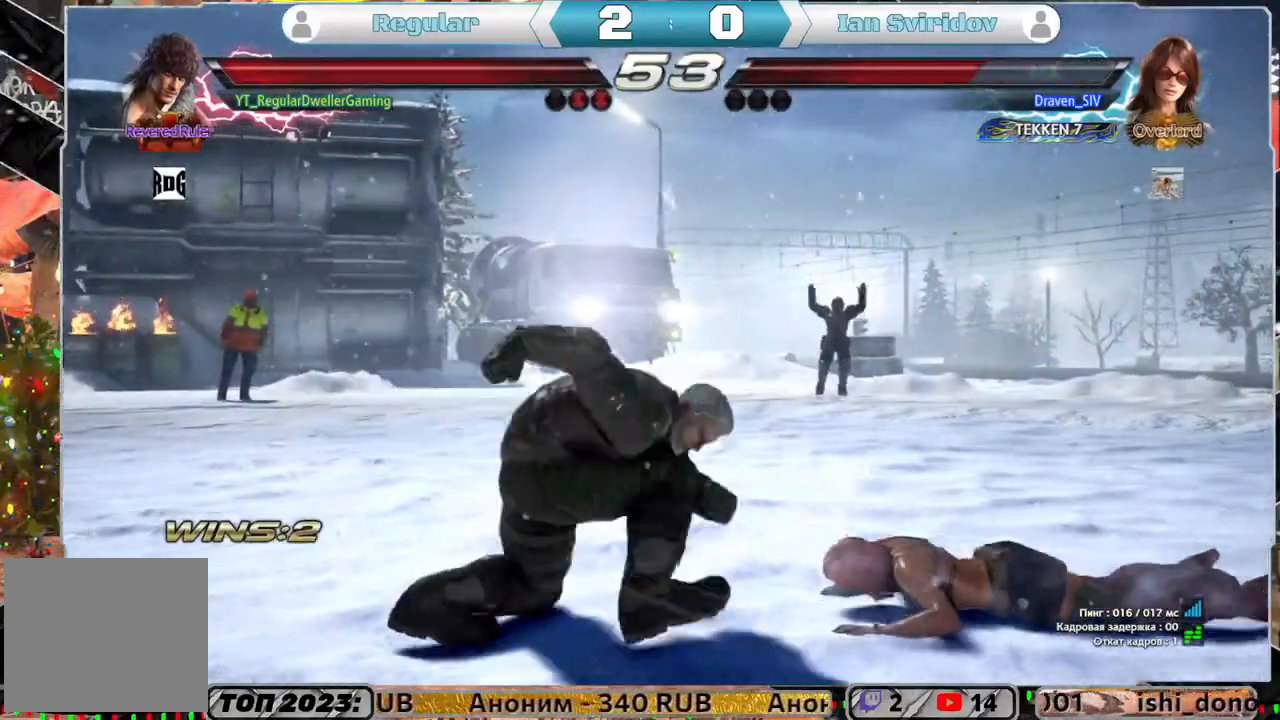
{"buttons": [], "left_stick": "center", "right_stick": "center", "events": []}
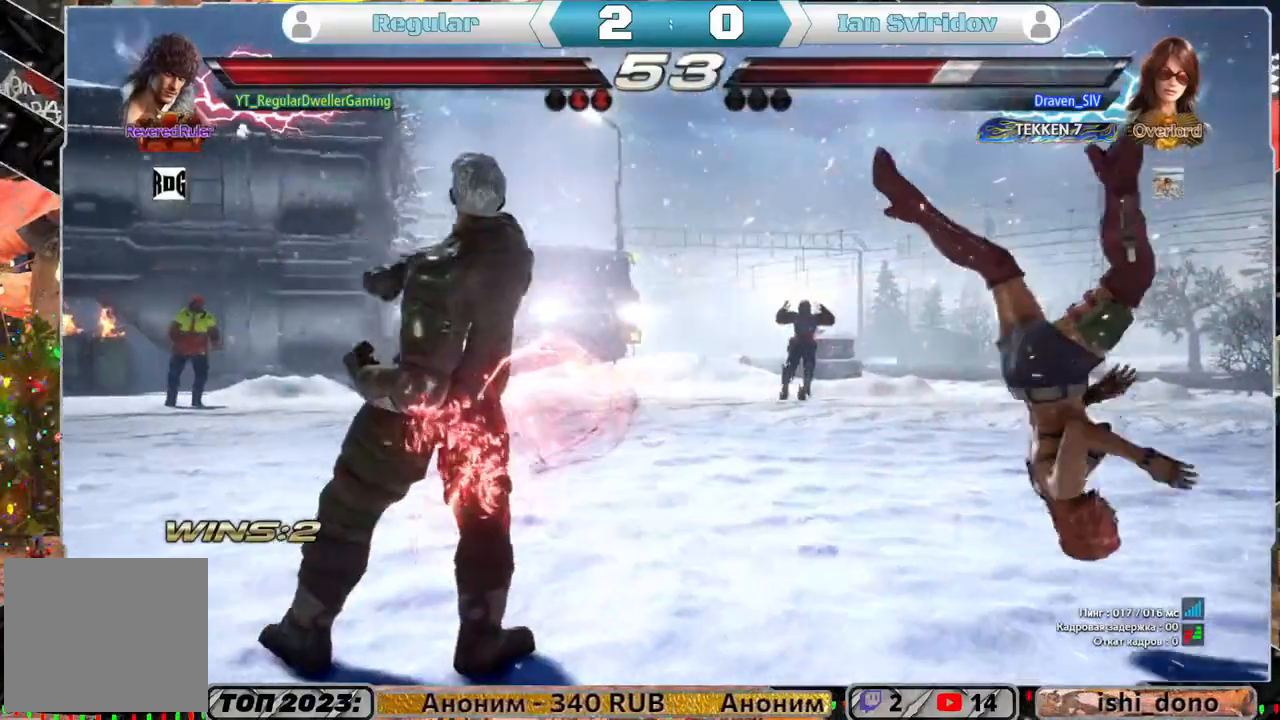
{"buttons": [], "left_stick": "center", "right_stick": "center", "events": [[33, "DPAD_RIGHT", "down"], [100, "DPAD_RIGHT", "up"], [217, "DPAD_RIGHT", "down"], [383, "DPAD_RIGHT", "up"], [417, "R1", "down"], [483, "R1", "up"]]}
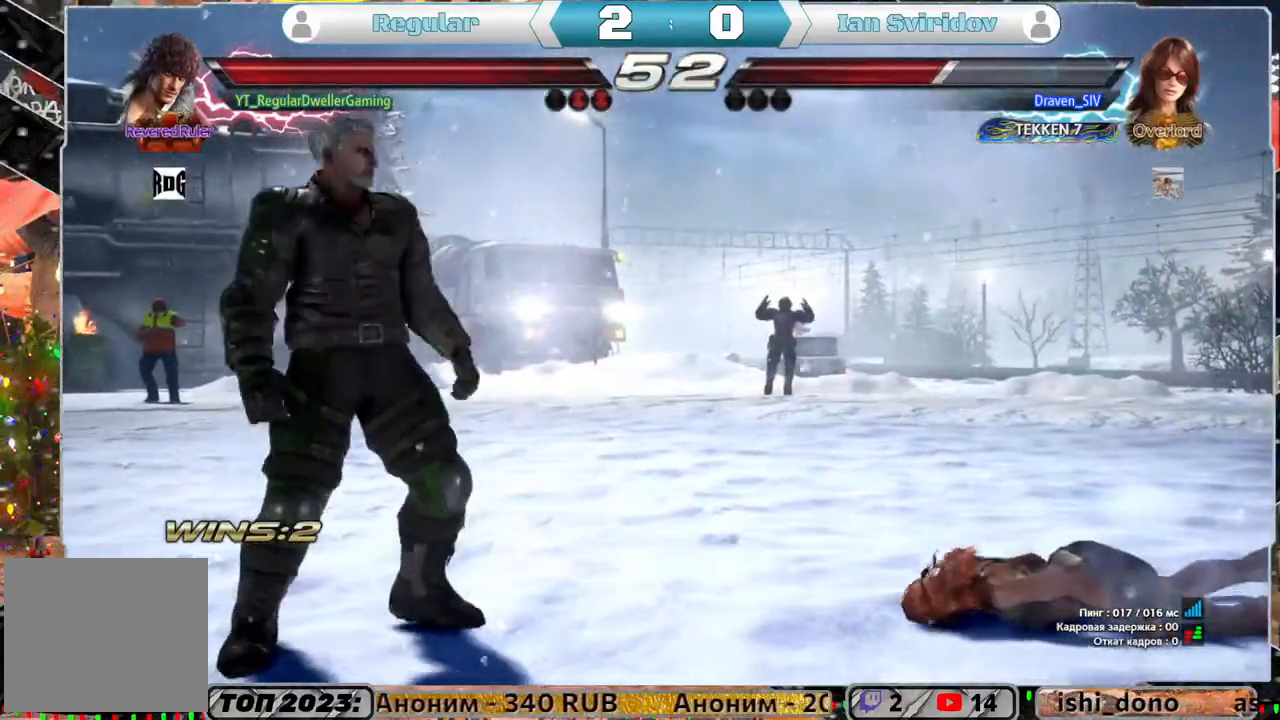
{"buttons": [], "left_stick": "center", "right_stick": "center", "events": [[50, "DPAD_DOWN", "down"], [50, "DPAD_RIGHT", "down"], [83, "TRIANGLE", "down"], [200, "DPAD_DOWN", "up"], [200, "DPAD_RIGHT", "up"], [200, "TRIANGLE", "up"]]}
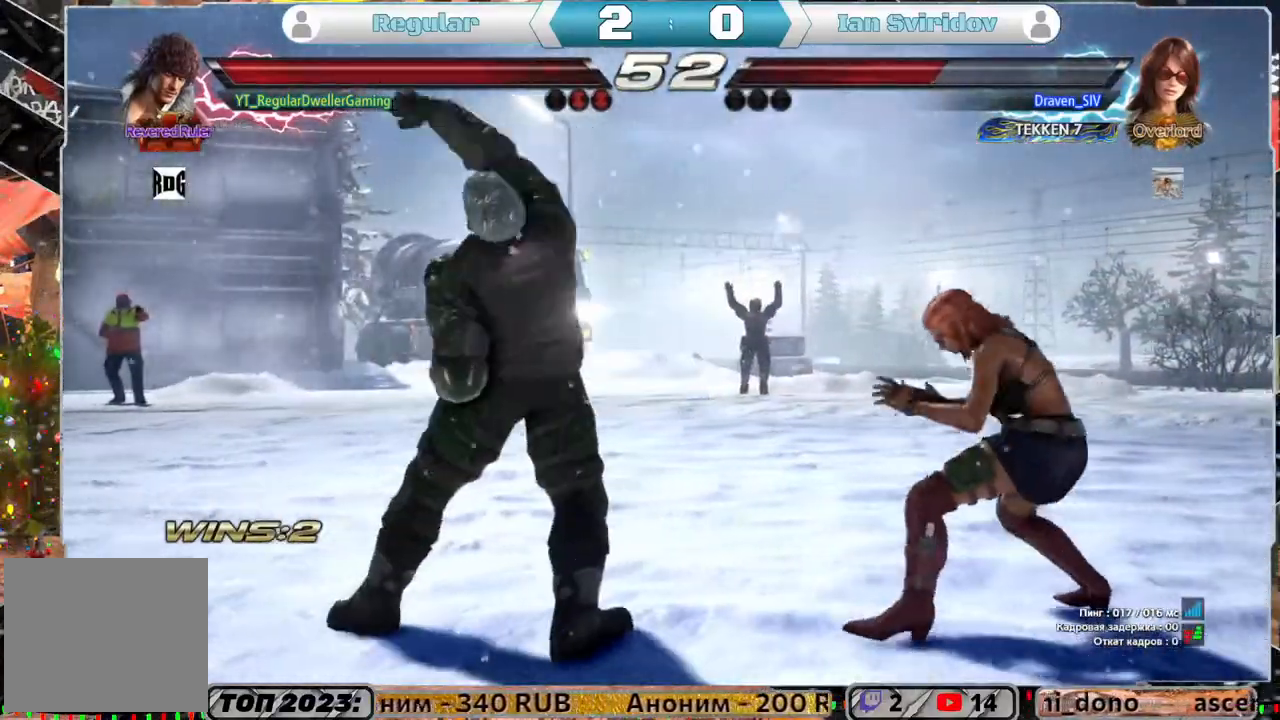
{"buttons": [], "left_stick": "center", "right_stick": "center", "events": [[117, "DPAD_LEFT", "down"], [317, "DPAD_LEFT", "up"], [367, "DPAD_LEFT", "down"], [433, "DPAD_LEFT", "up"]]}
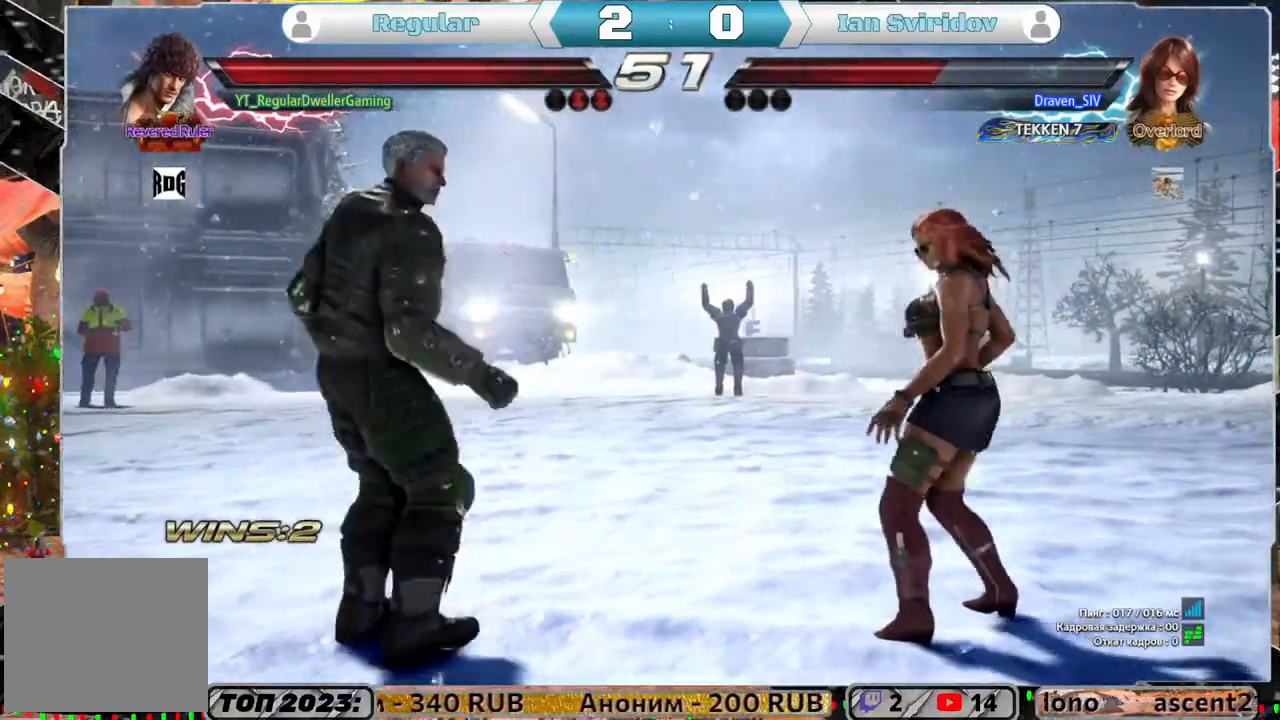
{"buttons": [], "left_stick": "center", "right_stick": "center", "events": [[50, "DPAD_LEFT", "down"], [233, "DPAD_LEFT", "up"], [333, "DPAD_UP", "down"], [417, "DPAD_UP", "up"]]}
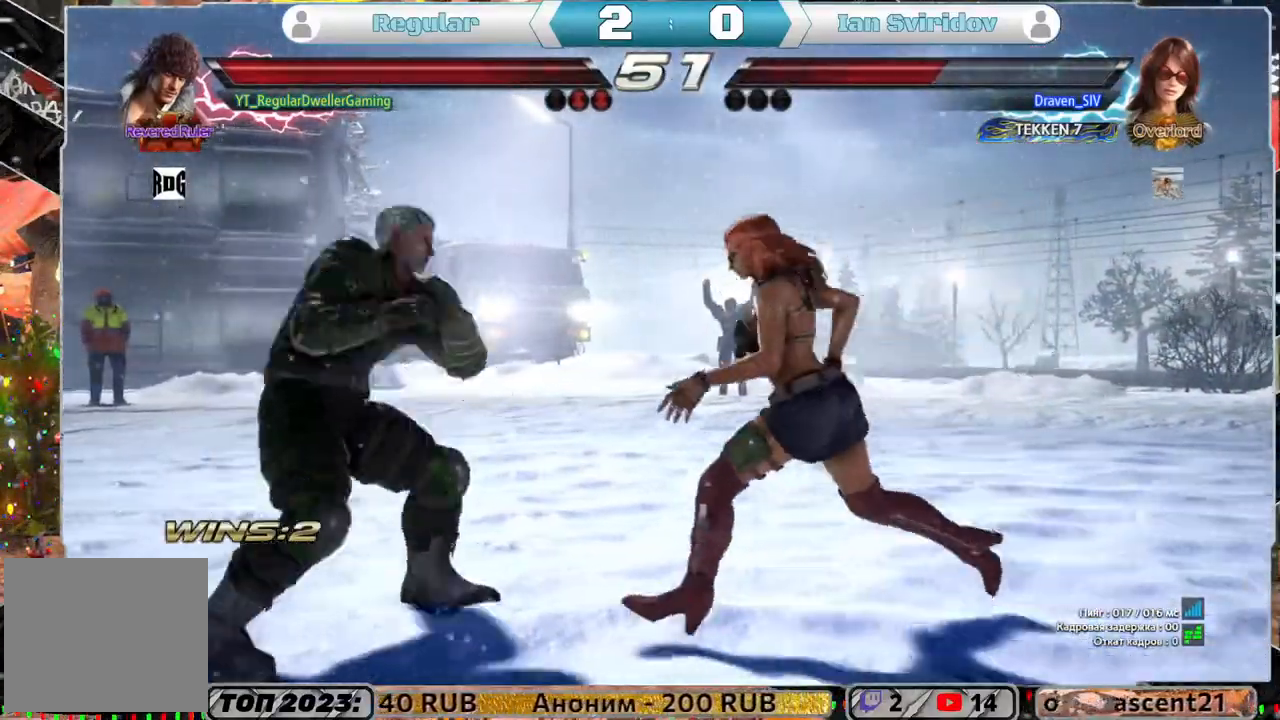
{"buttons": [], "left_stick": "center", "right_stick": "center", "events": [[17, "DPAD_LEFT", "down"], [83, "DPAD_LEFT", "up"], [117, "DPAD_LEFT", "down"], [250, "DPAD_LEFT", "up"], [333, "DPAD_UP", "down"], [400, "DPAD_UP", "up"]]}
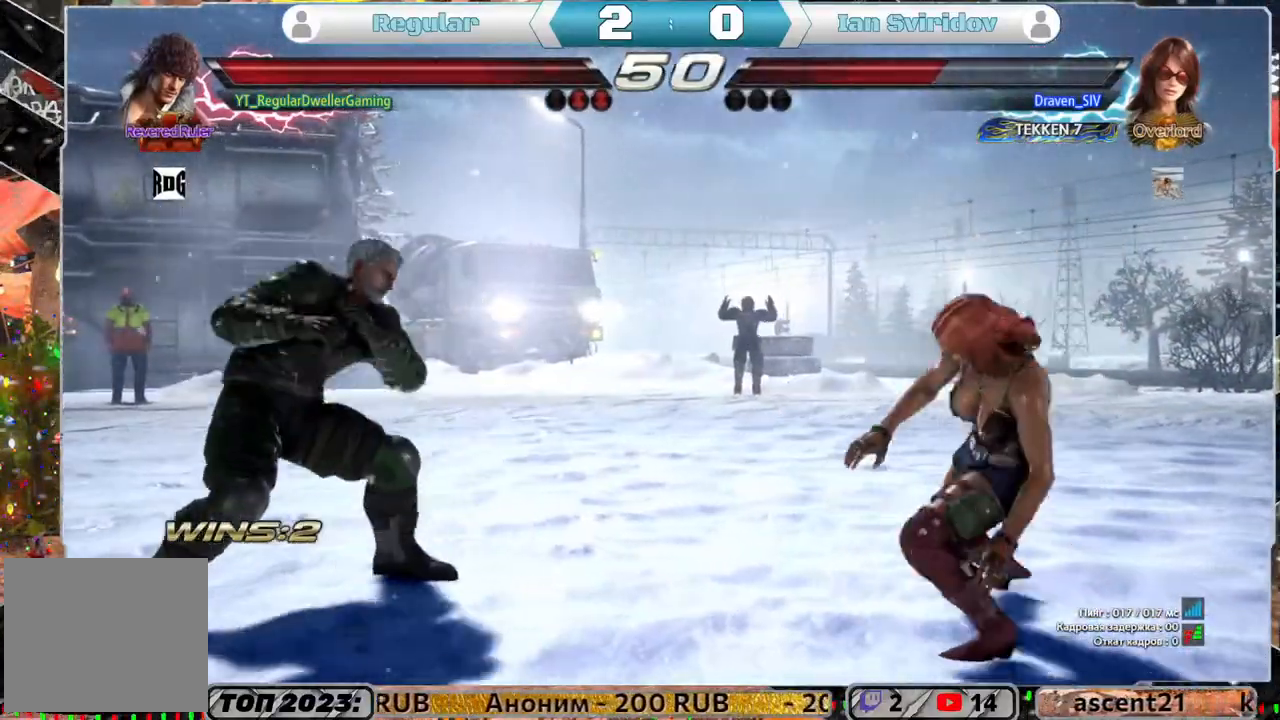
{"buttons": ["DPAD_RIGHT"], "left_stick": "center", "right_stick": "center", "events": [[17, "DPAD_UP", "down"], [100, "DPAD_UP", "up"], [167, "DPAD_LEFT", "down"], [233, "DPAD_LEFT", "up"], [433, "DPAD_RIGHT", "down"]]}
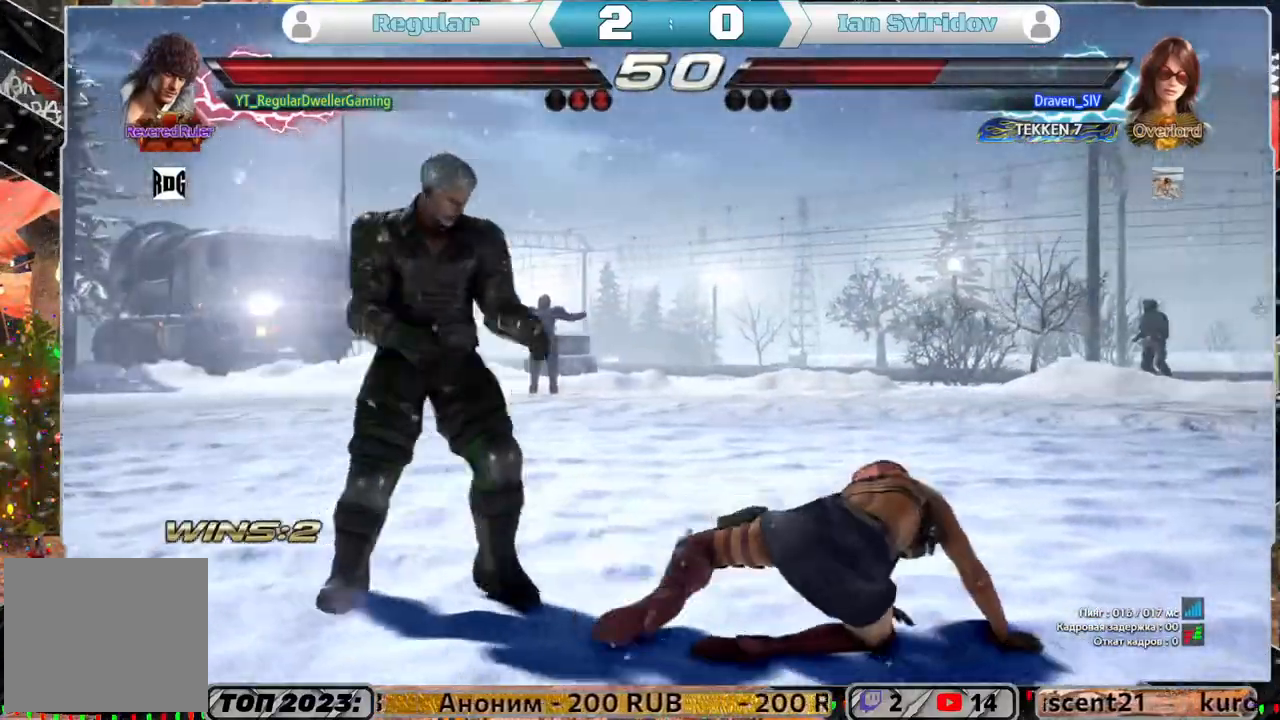
{"buttons": ["SQUARE", "DPAD_RIGHT"], "left_stick": "center", "right_stick": "center", "events": [[17, "DPAD_RIGHT", "up"], [50, "DPAD_RIGHT", "down"], [100, "TRIANGLE", "down"], [167, "TRIANGLE", "up"], [200, "SQUARE", "down"], [283, "SQUARE", "up"], [333, "SQUARE", "down"], [417, "SQUARE", "up"], [483, "SQUARE", "down"]]}
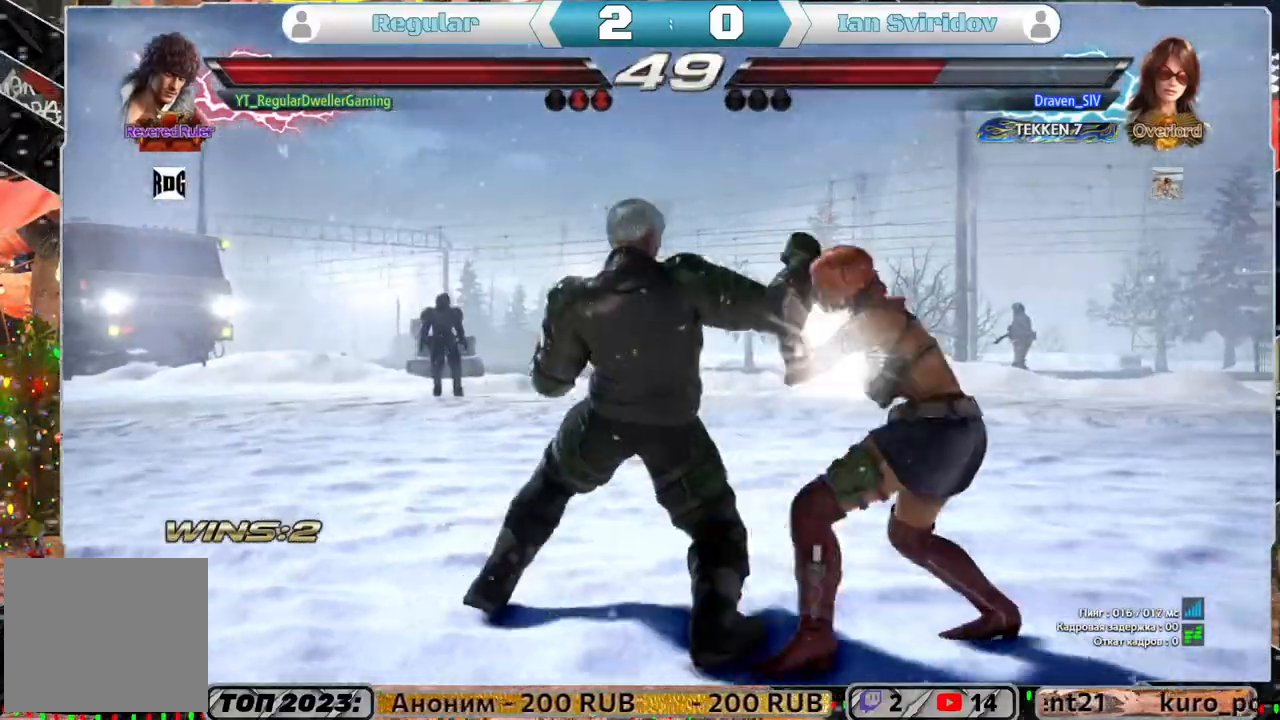
{"buttons": [], "left_stick": "center", "right_stick": "center", "events": [[17, "SQUARE", "up"], [33, "SQUARE", "down"], [133, "SQUARE", "up"], [167, "SQUARE", "down"], [250, "SQUARE", "up"], [317, "SQUARE", "down"], [400, "DPAD_RIGHT", "up"], [400, "SQUARE", "up"]]}
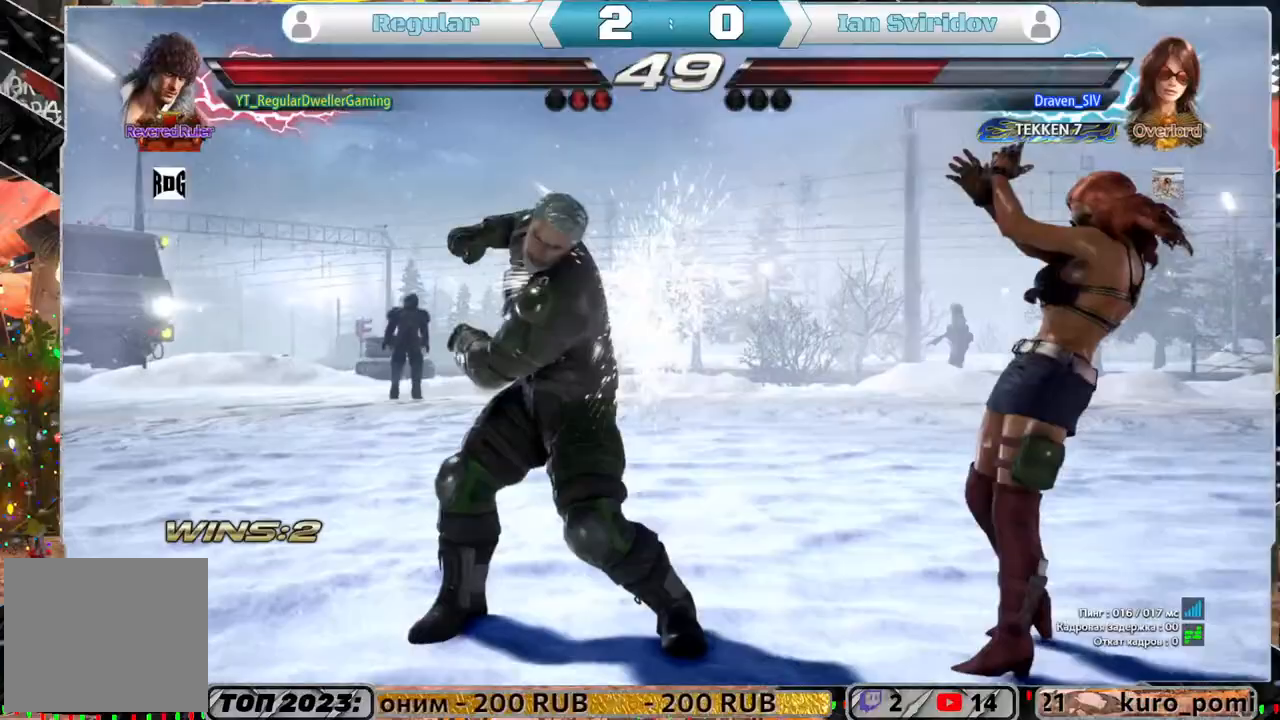
{"buttons": [], "left_stick": "center", "right_stick": "center", "events": [[117, "DPAD_RIGHT", "down"], [117, "DPAD_UP", "down"], [133, "CIRCLE", "down"], [217, "CIRCLE", "up"], [283, "CIRCLE", "down"], [367, "DPAD_RIGHT", "up"], [367, "DPAD_UP", "up"], [467, "CIRCLE", "up"]]}
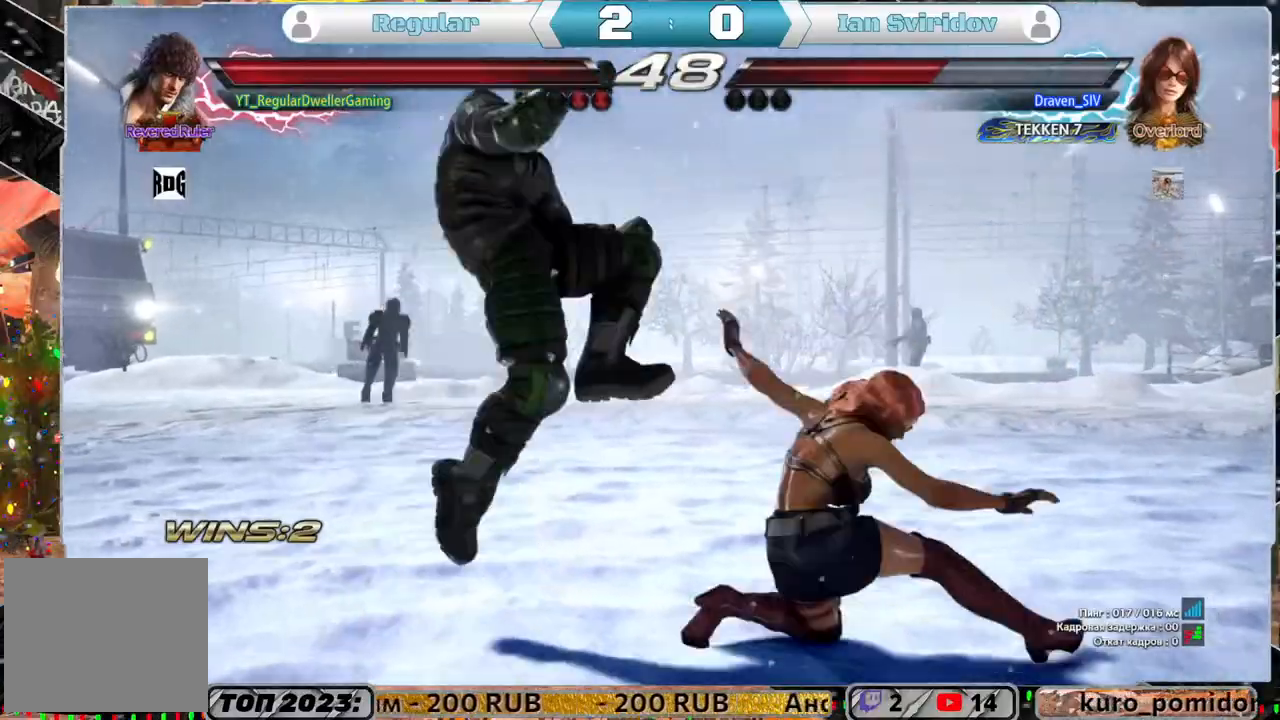
{"buttons": ["TRIANGLE", "DPAD_DOWN"], "left_stick": "center", "right_stick": "center", "events": [[350, "DPAD_LEFT", "down"], [383, "DPAD_DOWN", "down"], [450, "TRIANGLE", "down"], [500, "DPAD_LEFT", "up"]]}
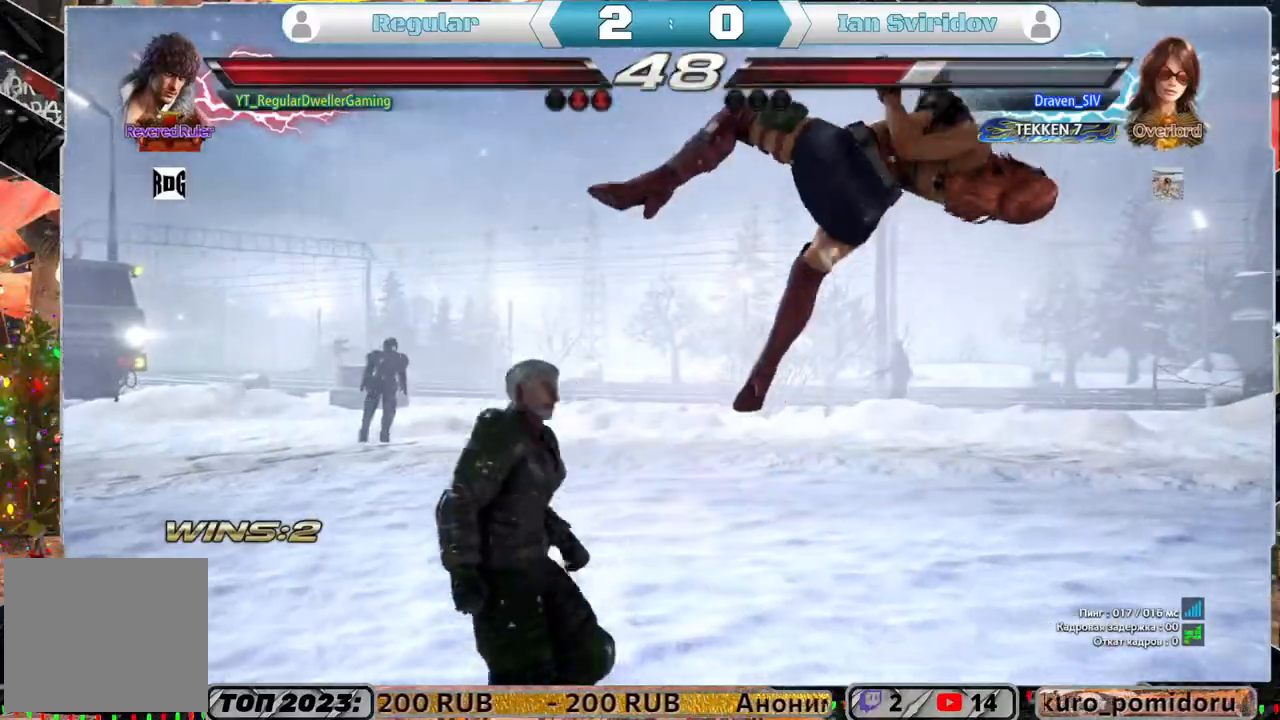
{"buttons": [], "left_stick": "center", "right_stick": "center", "events": [[33, "DPAD_DOWN", "up"], [33, "TRIANGLE", "up"]]}
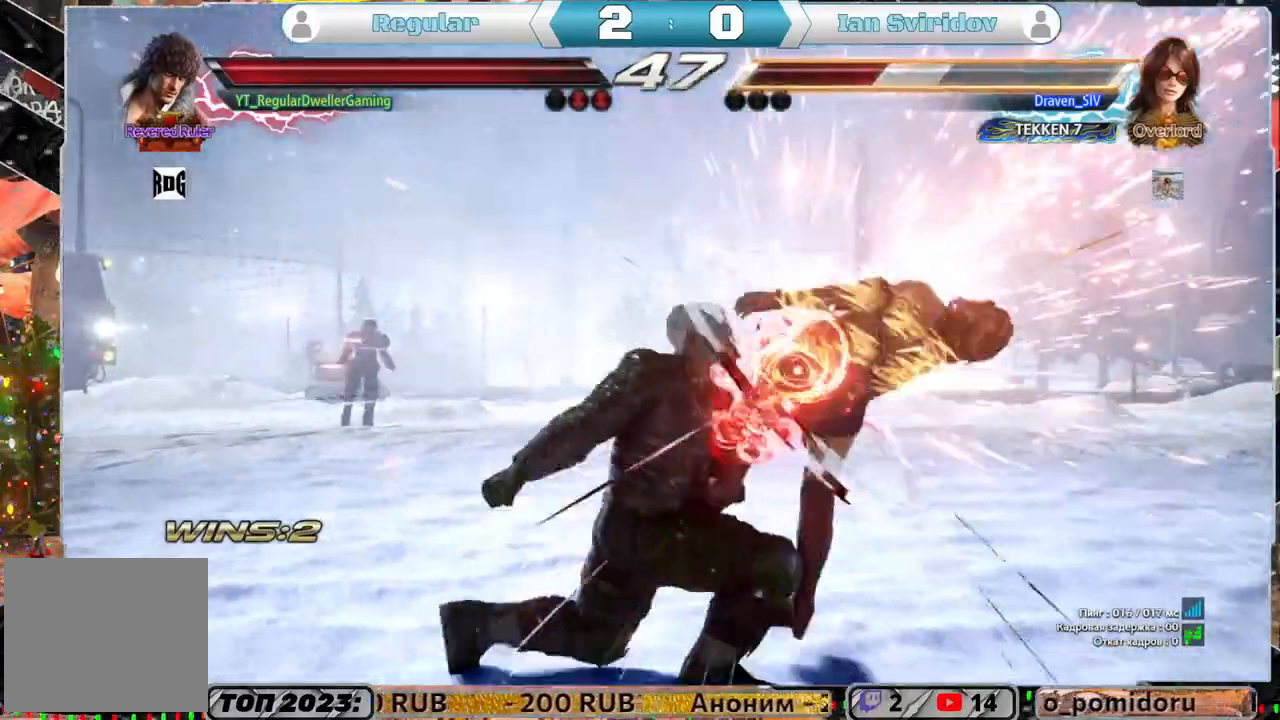
{"buttons": ["DPAD_RIGHT"], "left_stick": "center", "right_stick": "center", "events": [[167, "DPAD_DOWN", "down"], [217, "DPAD_RIGHT", "down"], [267, "SQUARE", "down"], [383, "DPAD_DOWN", "up"], [417, "SQUARE", "up"]]}
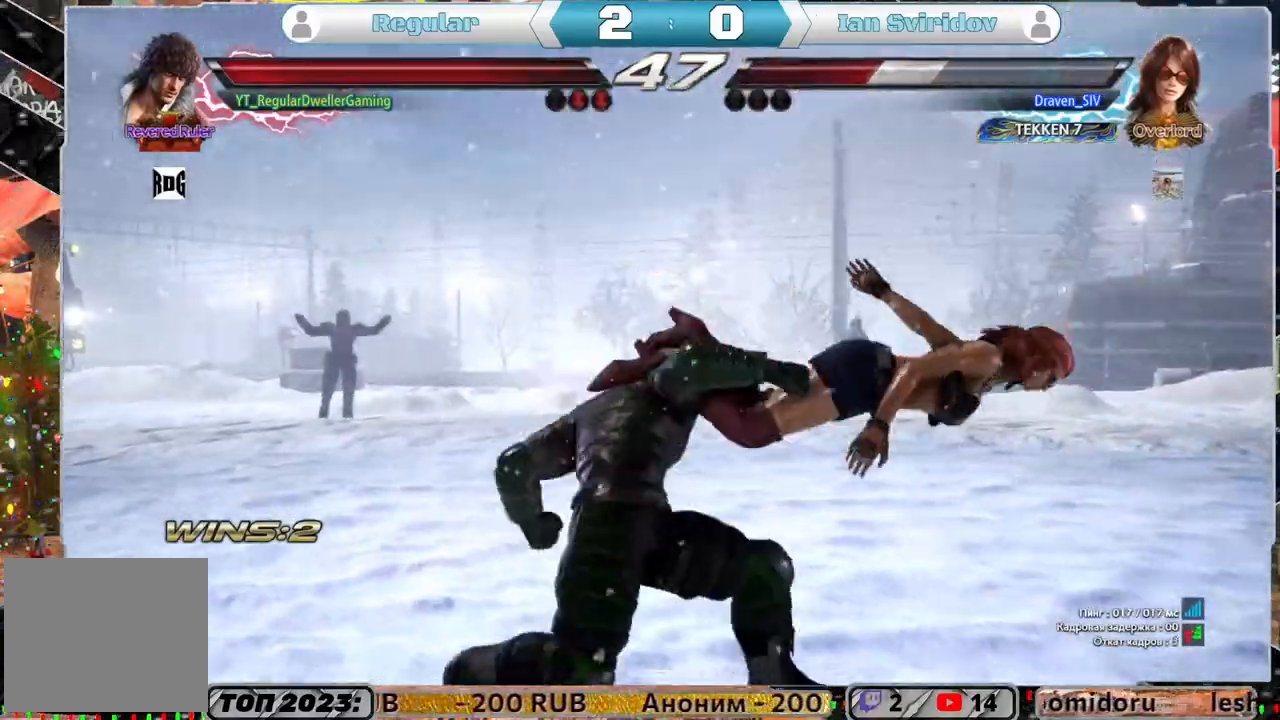
{"buttons": ["CROSS", "DPAD_UP", "DPAD_RIGHT"], "left_stick": "center", "right_stick": "center", "events": [[233, "DPAD_RIGHT", "up"], [333, "DPAD_RIGHT", "down"], [333, "DPAD_UP", "down"], [400, "CROSS", "down"]]}
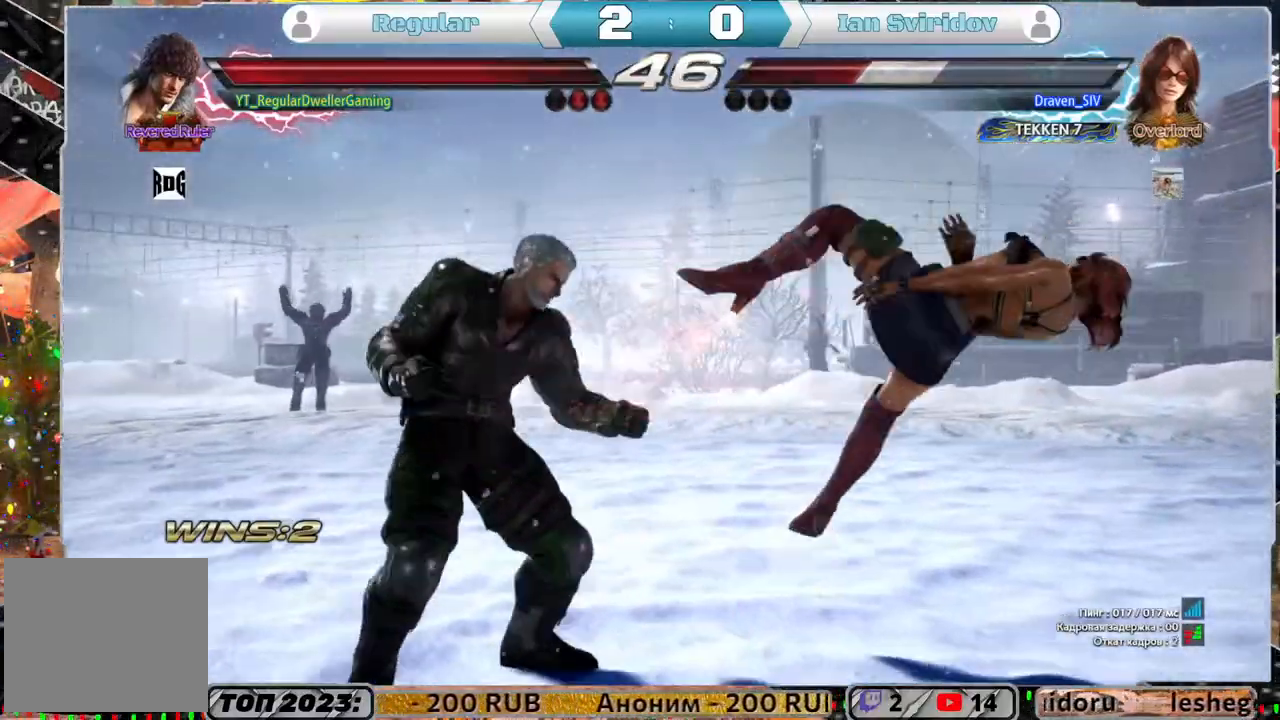
{"buttons": [], "left_stick": "center", "right_stick": "center", "events": [[17, "DPAD_UP", "up"], [33, "CROSS", "up"], [33, "DPAD_RIGHT", "up"]]}
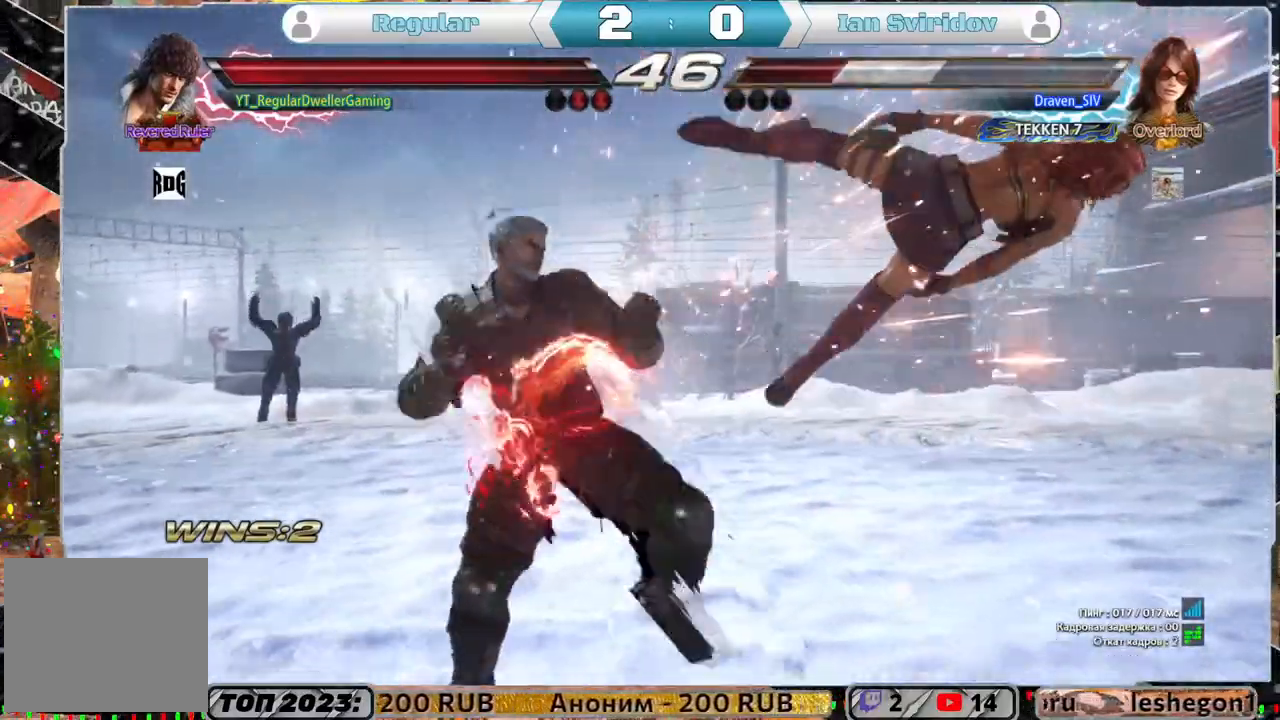
{"buttons": [], "left_stick": "center", "right_stick": "center", "events": [[150, "CROSS", "down"], [217, "CROSS", "up"], [283, "CIRCLE", "down"], [333, "CIRCLE", "up"]]}